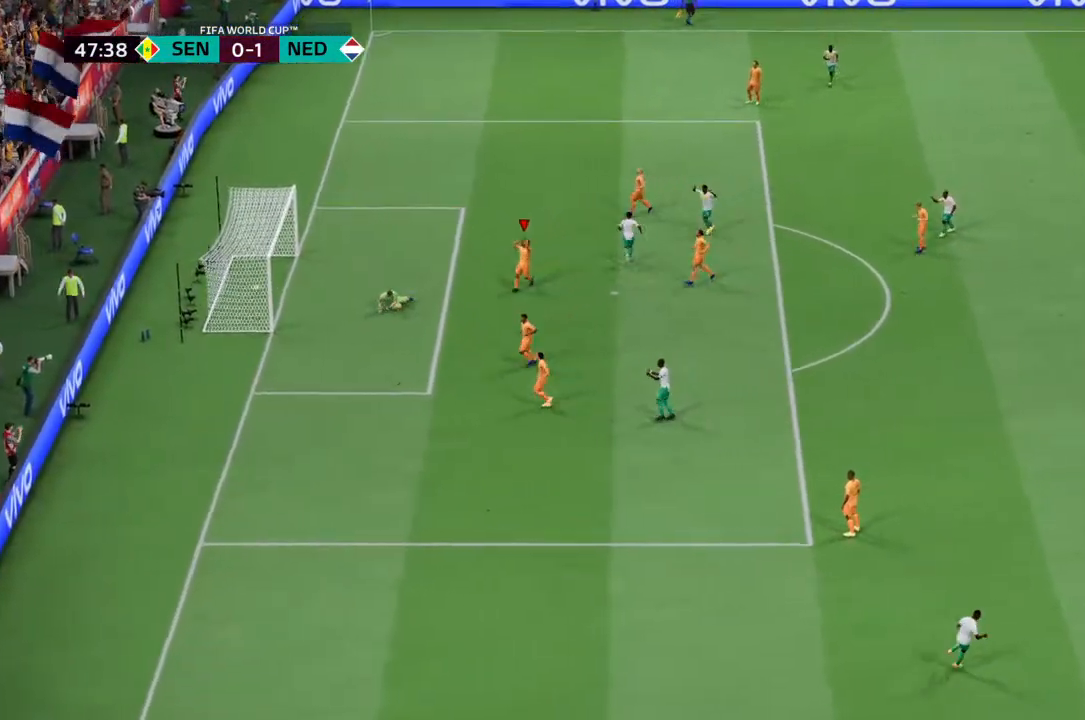
Gameplay with a controller (PlayStation layout); each line is a JSON object with the inputs held at the frame after it. "events" lists button and stick changes between this image and that frame as [ms after this image, input, new state], when the widget could be followed in between. Not read: L3 R3.
{"buttons": [], "left_stick": "center", "right_stick": "center", "events": [[67, "CROSS", "down"], [267, "CROSS", "up"], [367, "CROSS", "down"], [467, "CROSS", "up"]]}
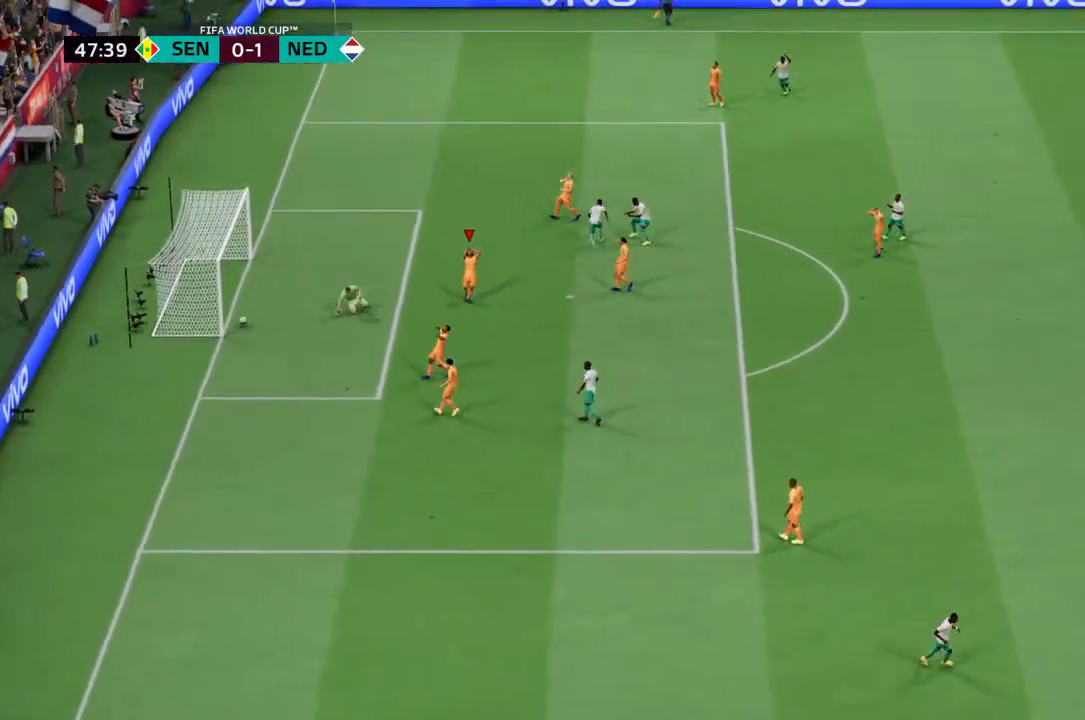
{"buttons": [], "left_stick": "center", "right_stick": "center", "events": [[67, "CROSS", "down"], [133, "CROSS", "up"], [233, "CROSS", "down"], [300, "CROSS", "up"], [367, "CROSS", "down"], [467, "CROSS", "up"]]}
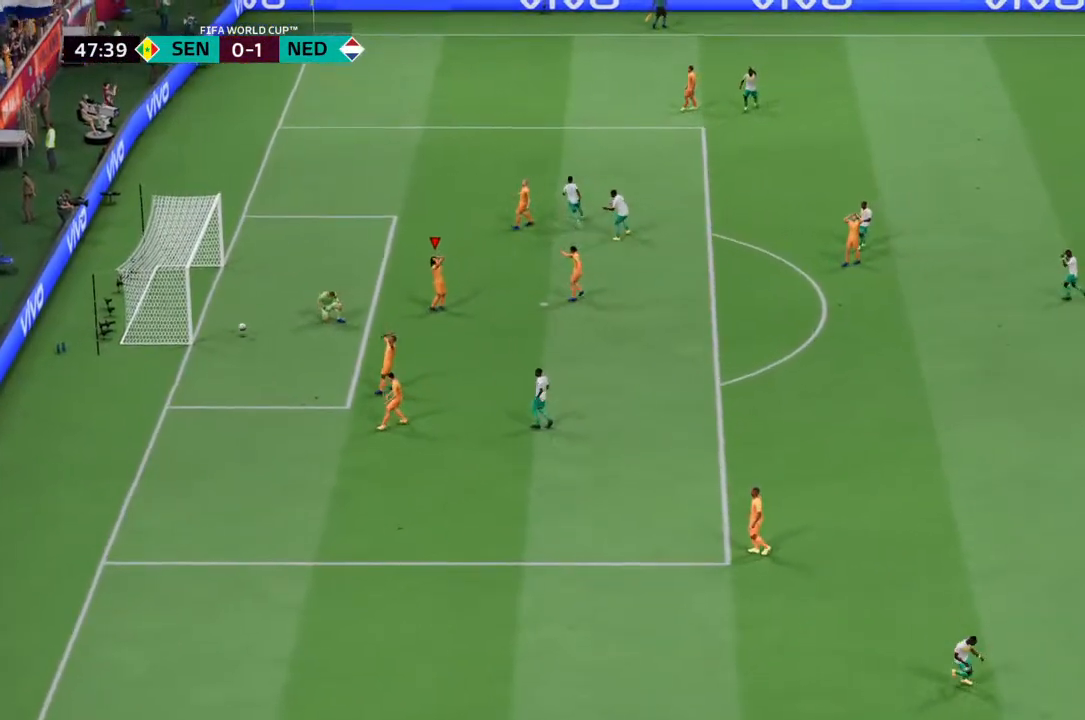
{"buttons": ["CROSS"], "left_stick": "center", "right_stick": "center", "events": [[33, "CROSS", "down"], [167, "CROSS", "up"], [267, "CROSS", "down"], [367, "CROSS", "up"], [433, "CROSS", "down"]]}
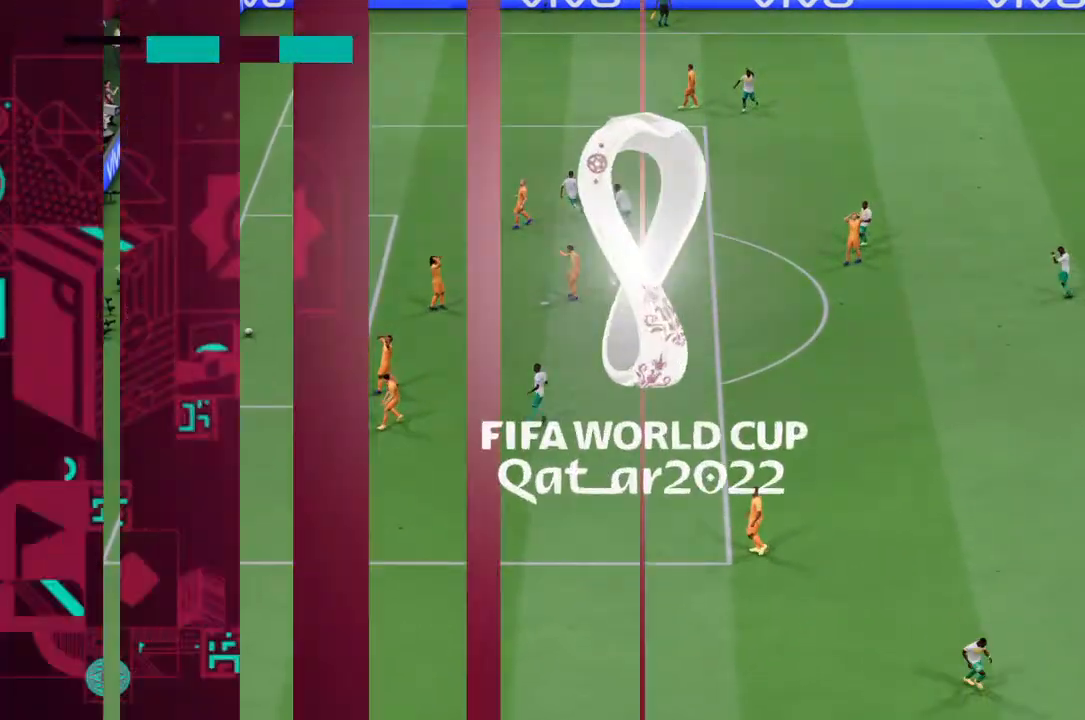
{"buttons": ["CROSS"], "left_stick": "center", "right_stick": "center", "events": [[33, "CROSS", "up"], [100, "CROSS", "down"], [200, "CROSS", "up"], [267, "CROSS", "down"]]}
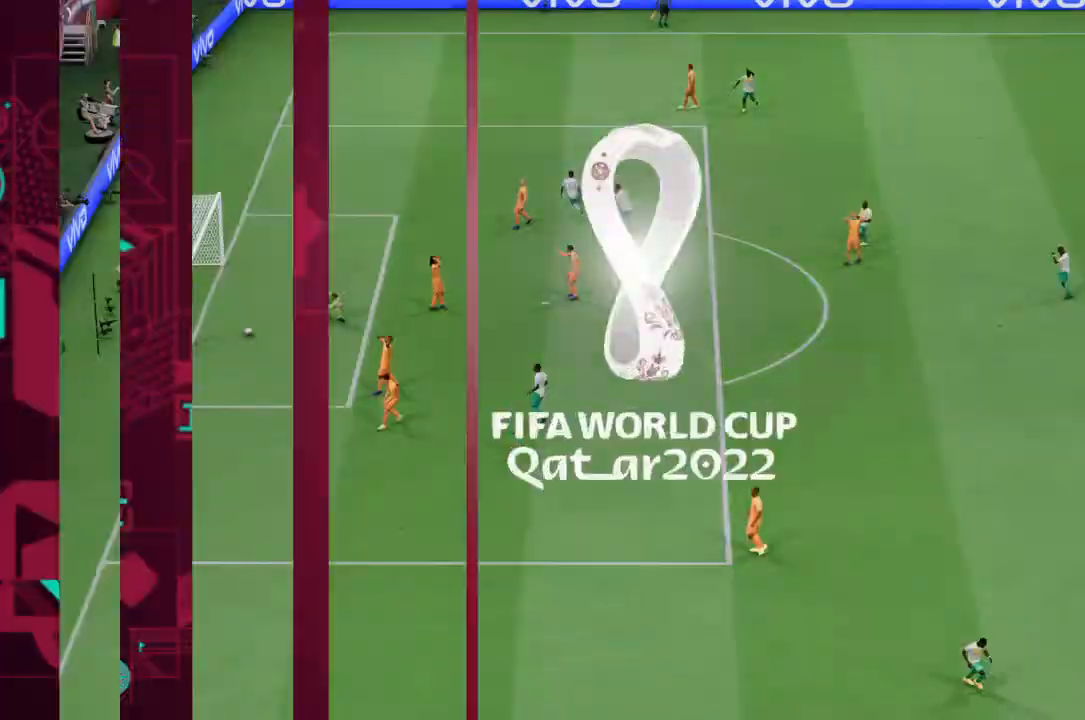
{"buttons": [], "left_stick": "center", "right_stick": "center"}
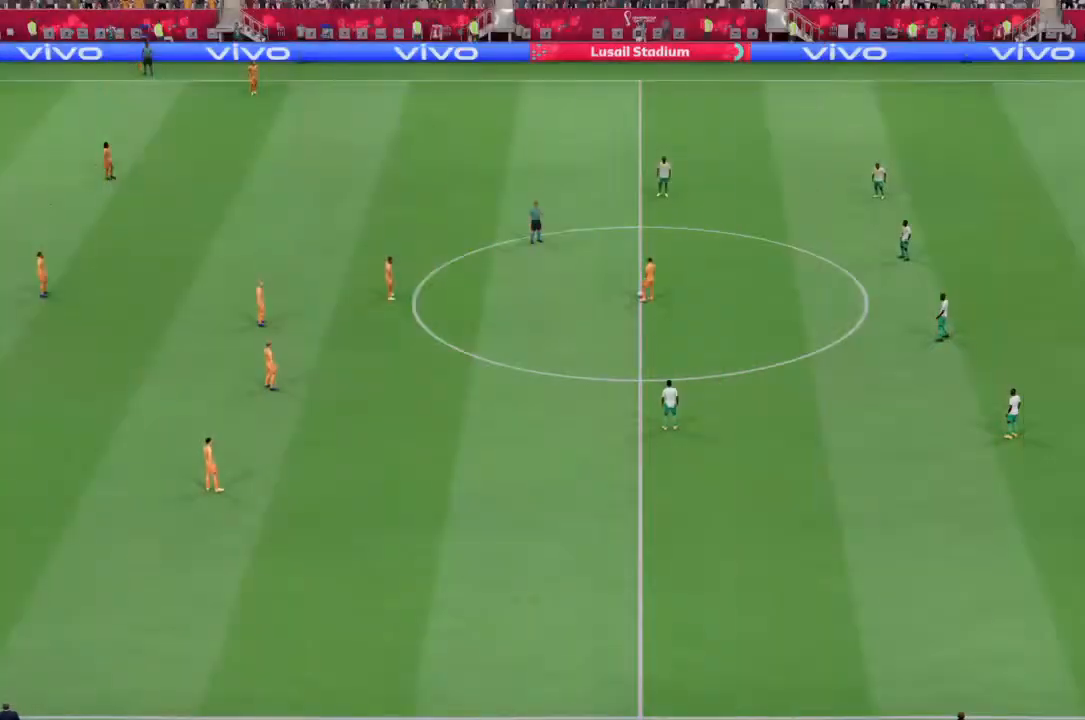
{"buttons": [], "left_stick": "center", "right_stick": "center", "events": []}
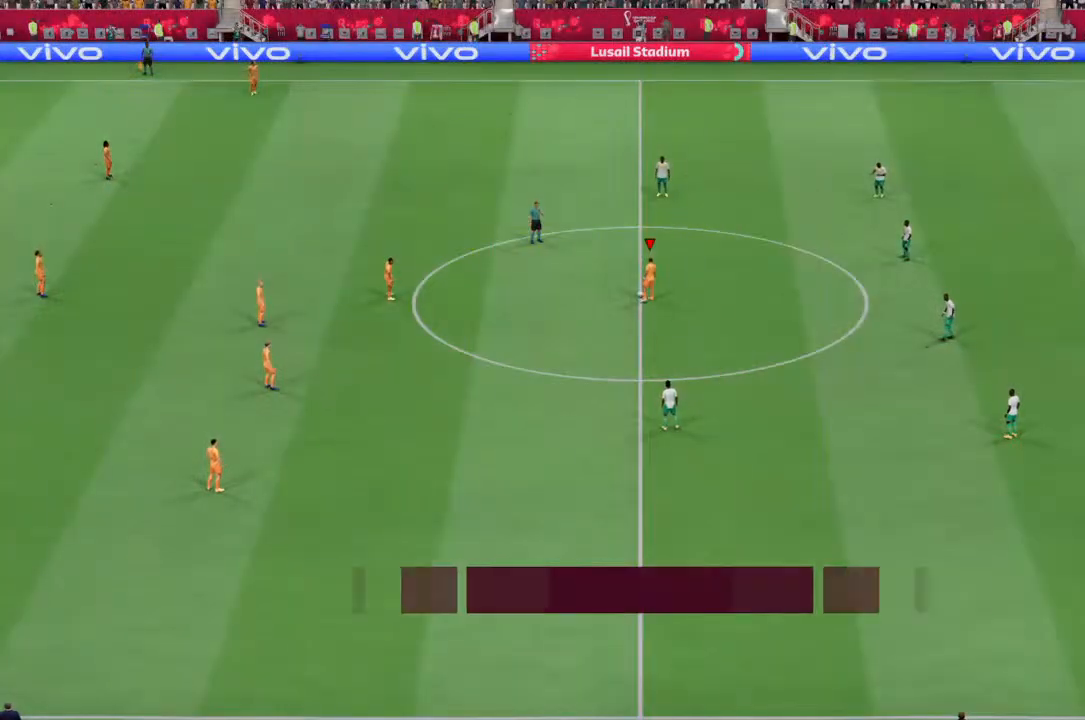
{"buttons": [], "left_stick": "center", "right_stick": "center", "events": [[233, "CROSS", "down"], [233, "left_stick", "left"], [333, "CROSS", "up"], [333, "left_stick", "center"]]}
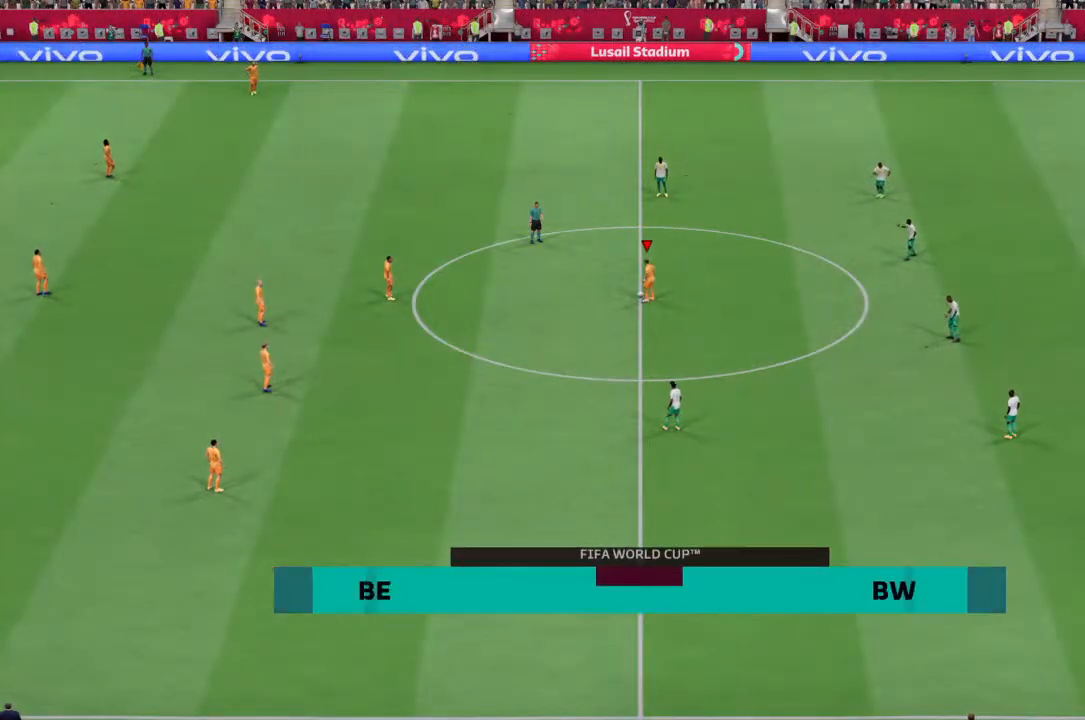
{"buttons": [], "left_stick": "center", "right_stick": "center", "events": []}
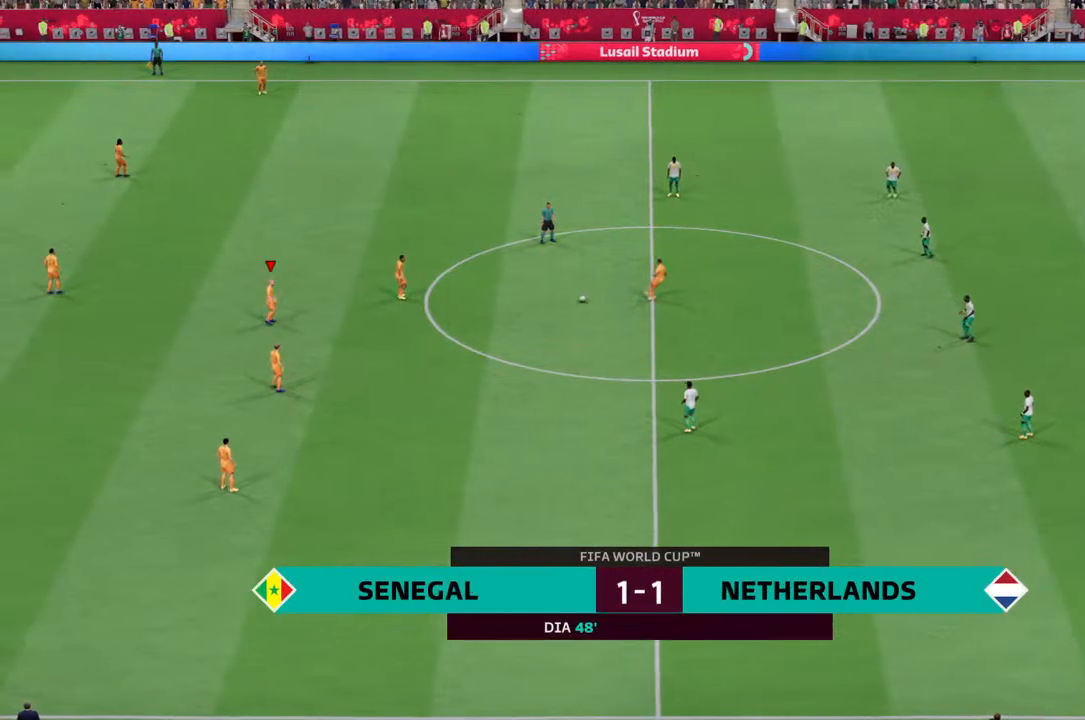
{"buttons": [], "left_stick": "down", "right_stick": "center", "events": [[267, "CROSS", "down"], [300, "left_stick", "down"], [367, "CROSS", "up"]]}
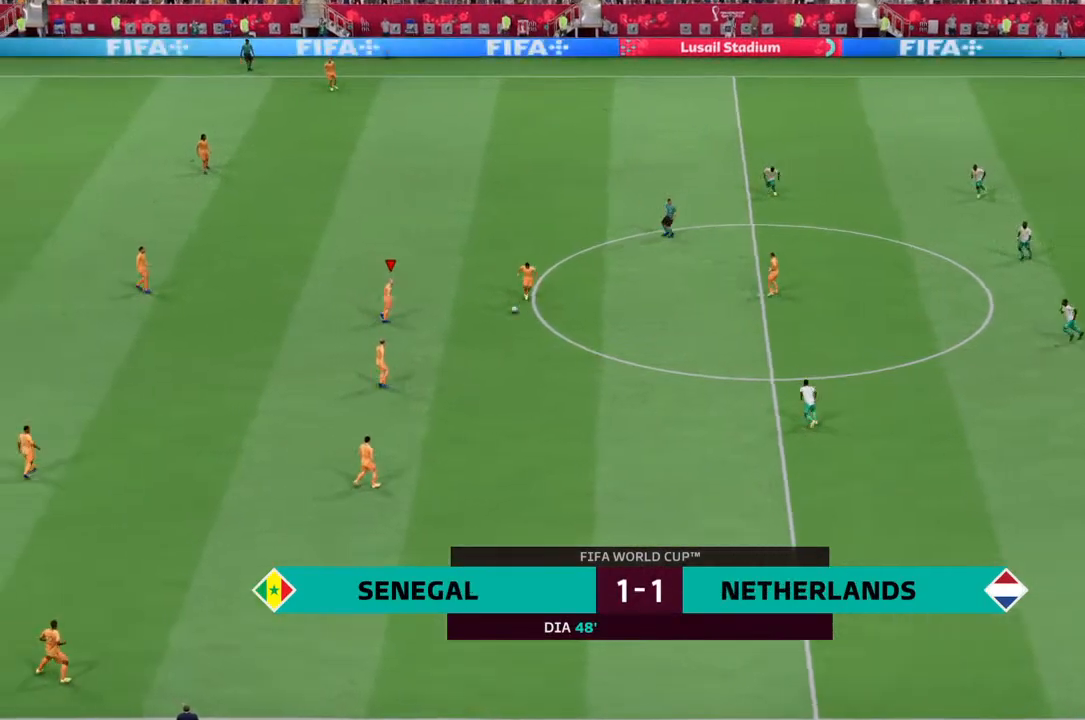
{"buttons": [], "left_stick": "down-right", "right_stick": "center", "events": [[467, "left_stick", "down-right"]]}
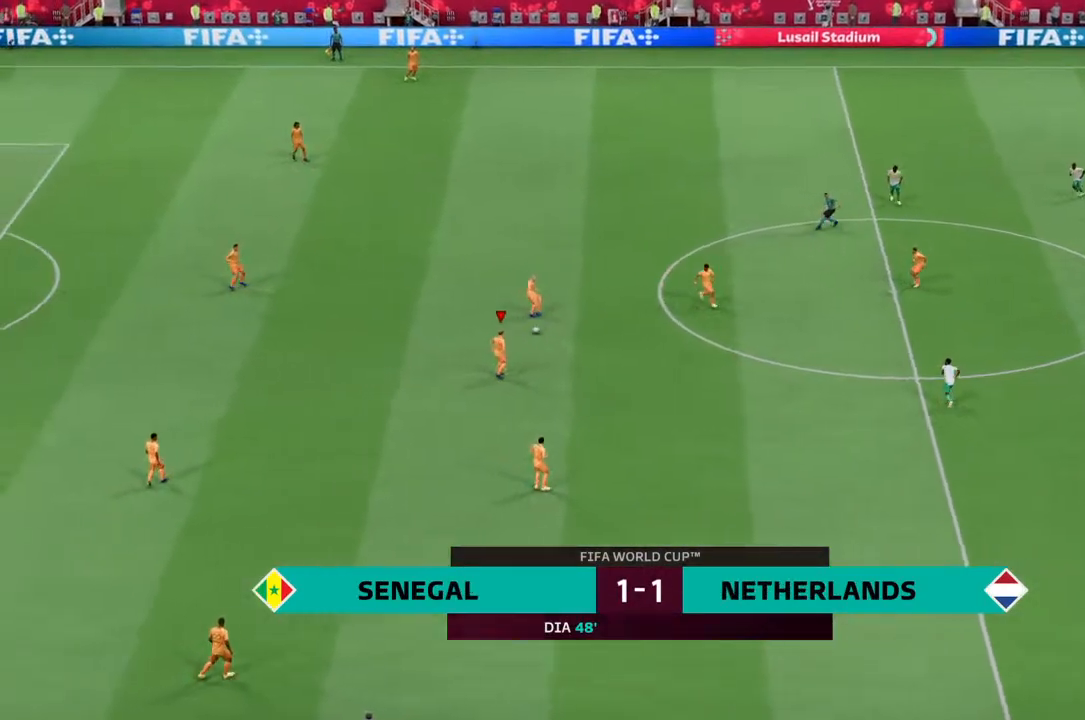
{"buttons": ["CROSS"], "left_stick": "down-right", "right_stick": "center", "events": [[467, "CROSS", "down"]]}
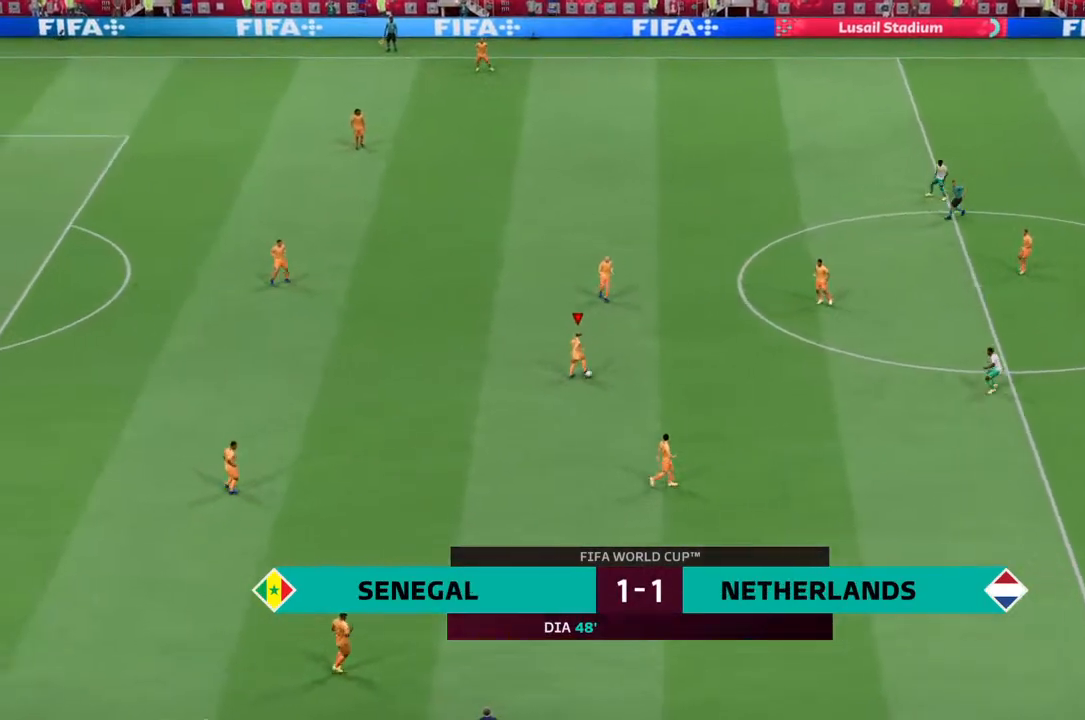
{"buttons": [], "left_stick": "down-right", "right_stick": "center", "events": [[33, "CROSS", "up"]]}
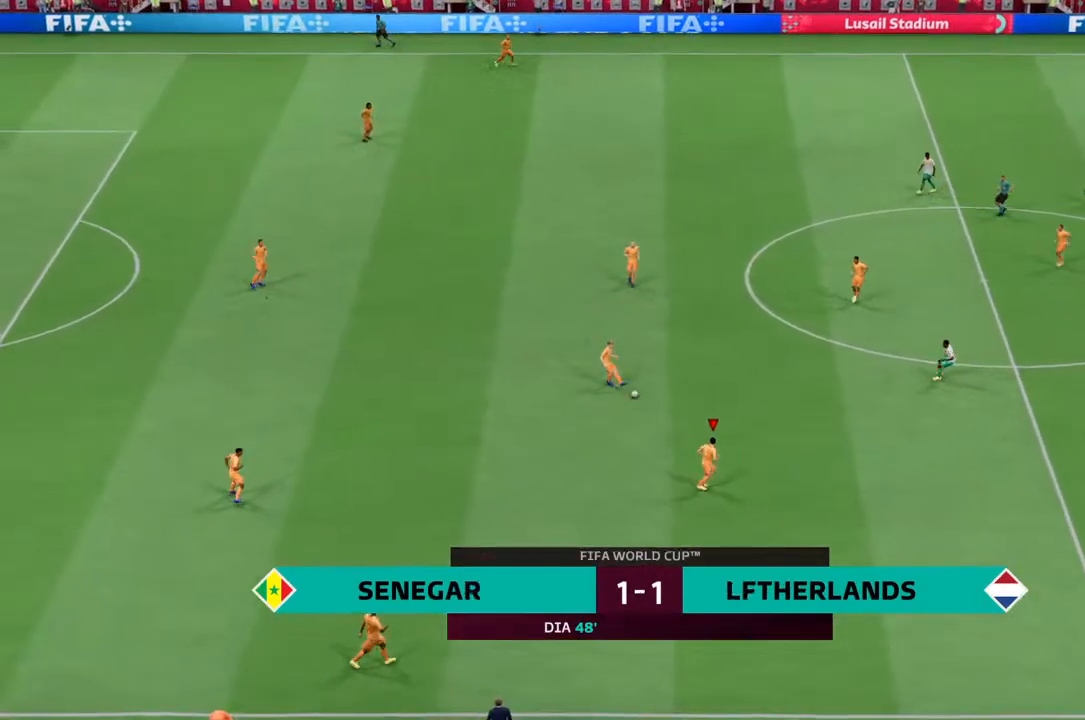
{"buttons": [], "left_stick": "center", "right_stick": "center", "events": [[333, "left_stick", "center"]]}
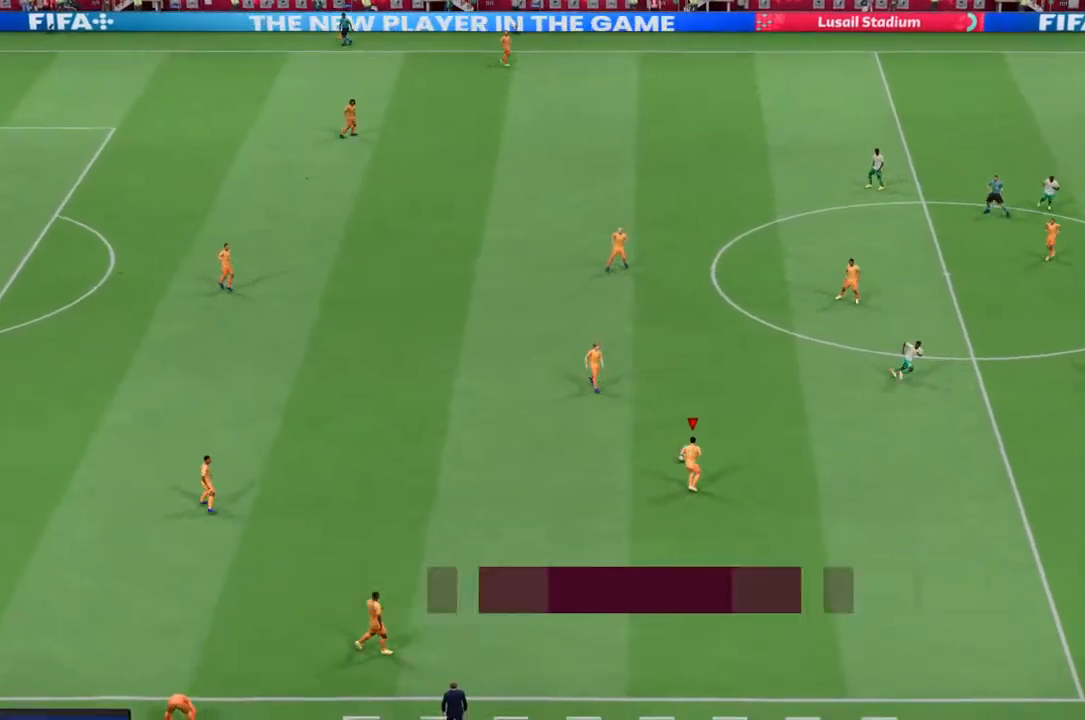
{"buttons": [], "left_stick": "up-right", "right_stick": "center", "events": [[33, "left_stick", "up-right"], [400, "CROSS", "down"], [467, "CROSS", "up"]]}
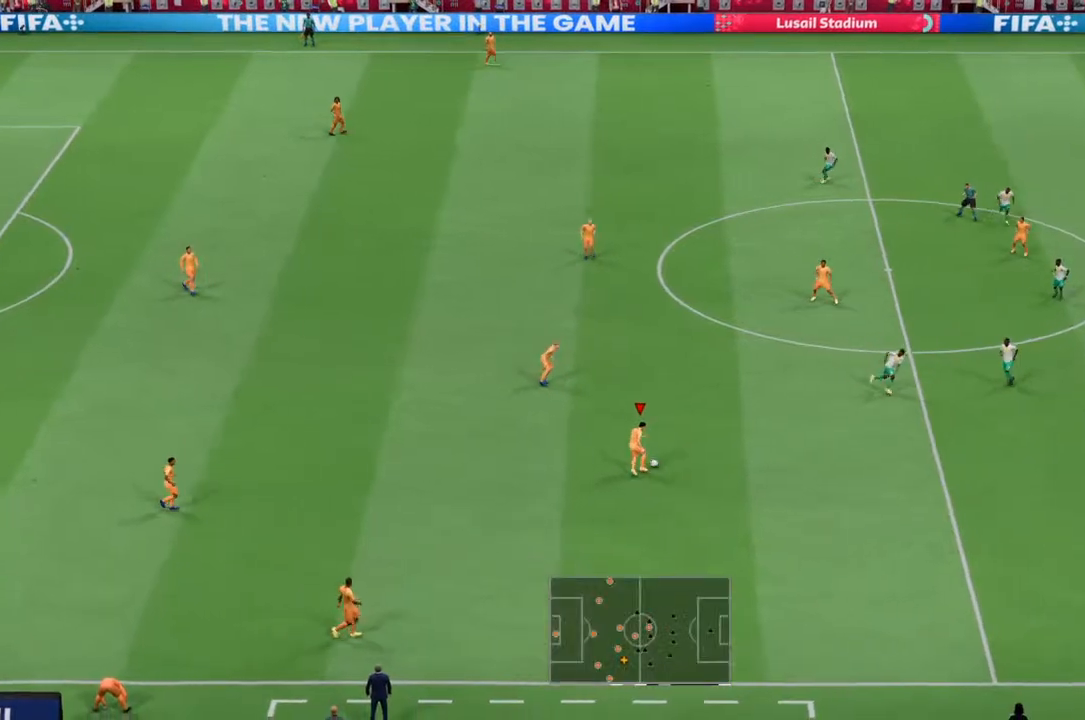
{"buttons": [], "left_stick": "up-right", "right_stick": "center", "events": []}
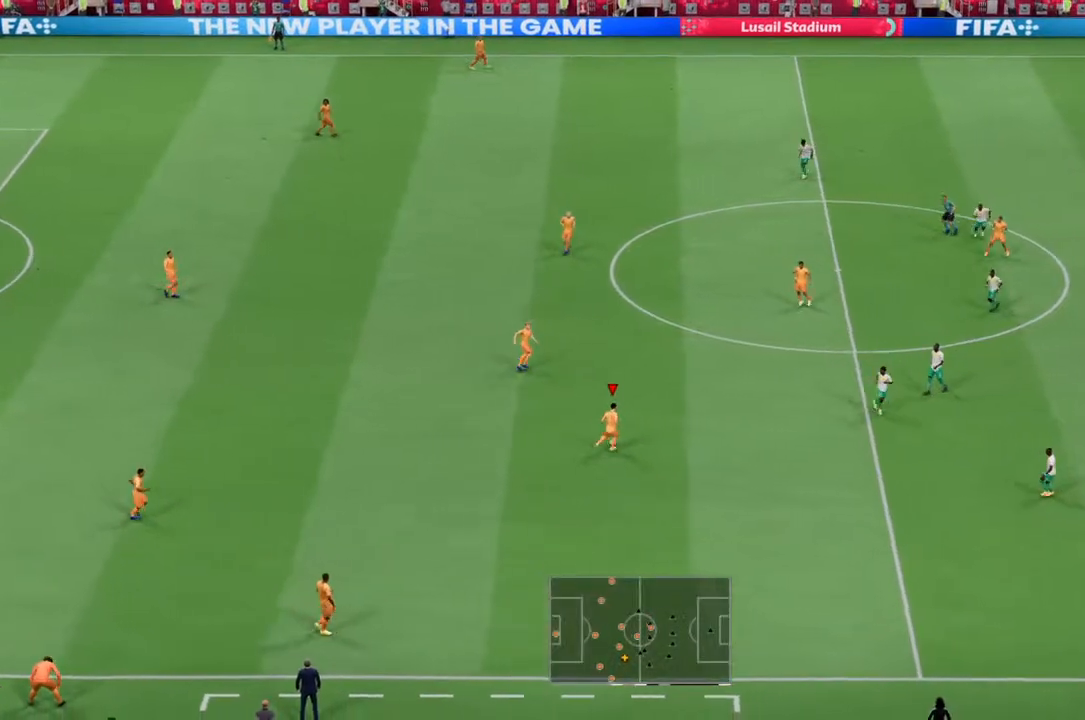
{"buttons": [], "left_stick": "center", "right_stick": "center", "events": [[300, "left_stick", "center"]]}
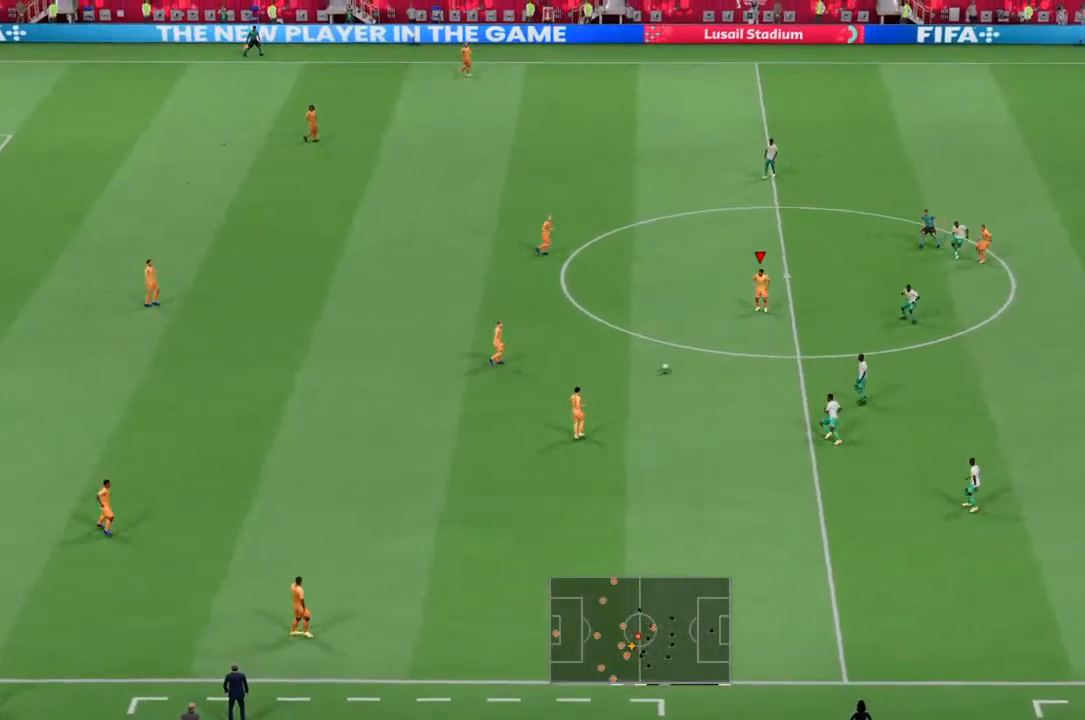
{"buttons": [], "left_stick": "center", "right_stick": "center", "events": []}
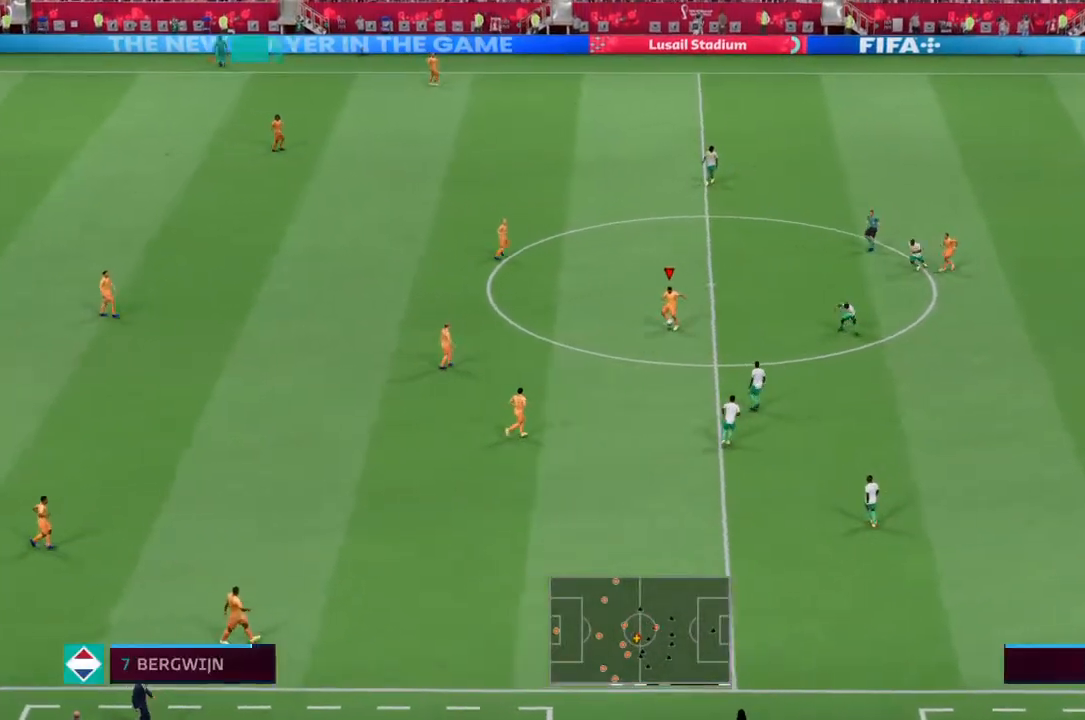
{"buttons": [], "left_stick": "up-left", "right_stick": "center", "events": [[67, "left_stick", "up"], [367, "CROSS", "down"], [400, "left_stick", "up-left"], [467, "CROSS", "up"]]}
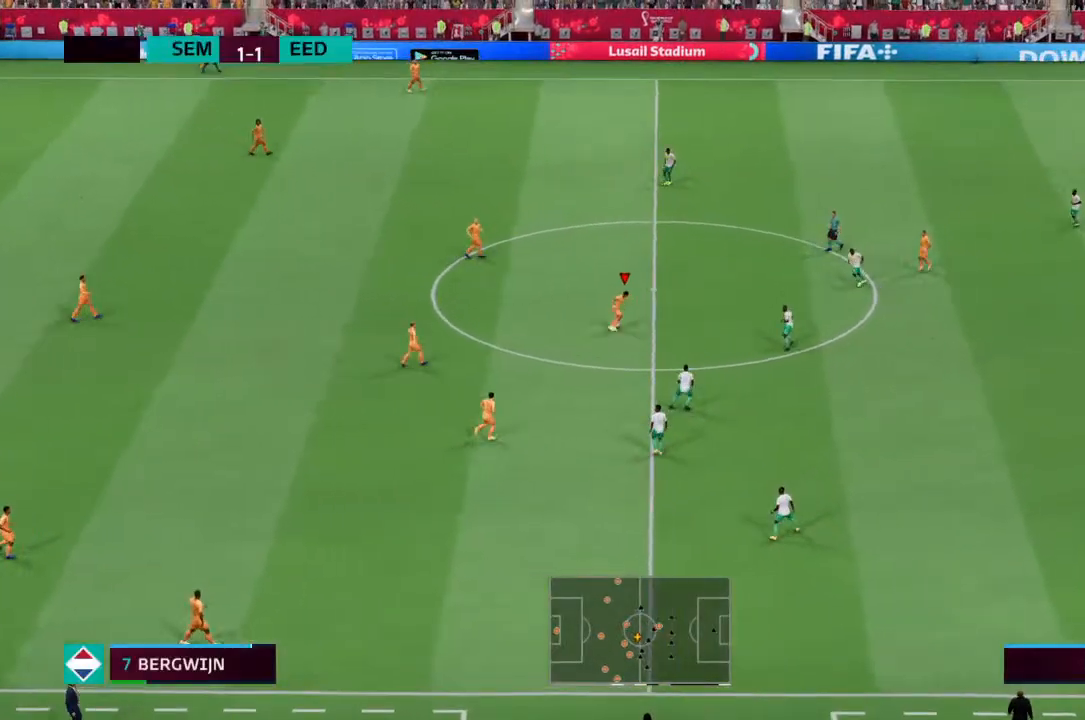
{"buttons": [], "left_stick": "up-right", "right_stick": "center", "events": [[333, "left_stick", "up-right"]]}
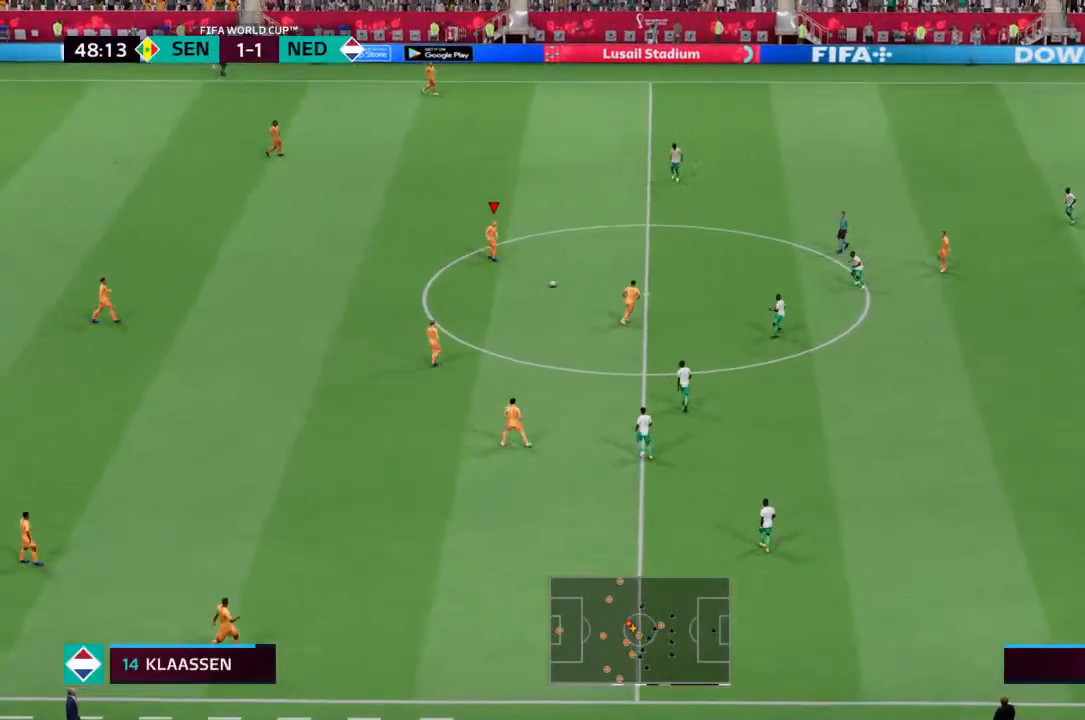
{"buttons": ["R2"], "left_stick": "right", "right_stick": "center", "events": [[33, "left_stick", "right"], [433, "R2", "down"]]}
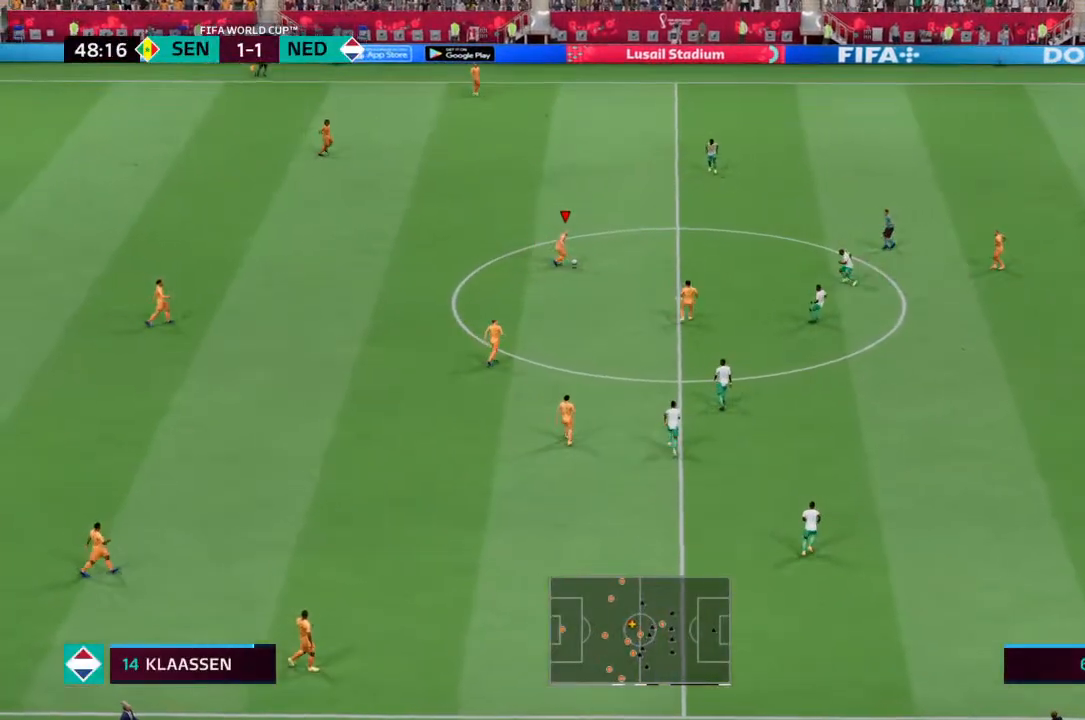
{"buttons": [], "left_stick": "up-right", "right_stick": "center", "events": [[100, "left_stick", "up-right"], [300, "R2", "up"]]}
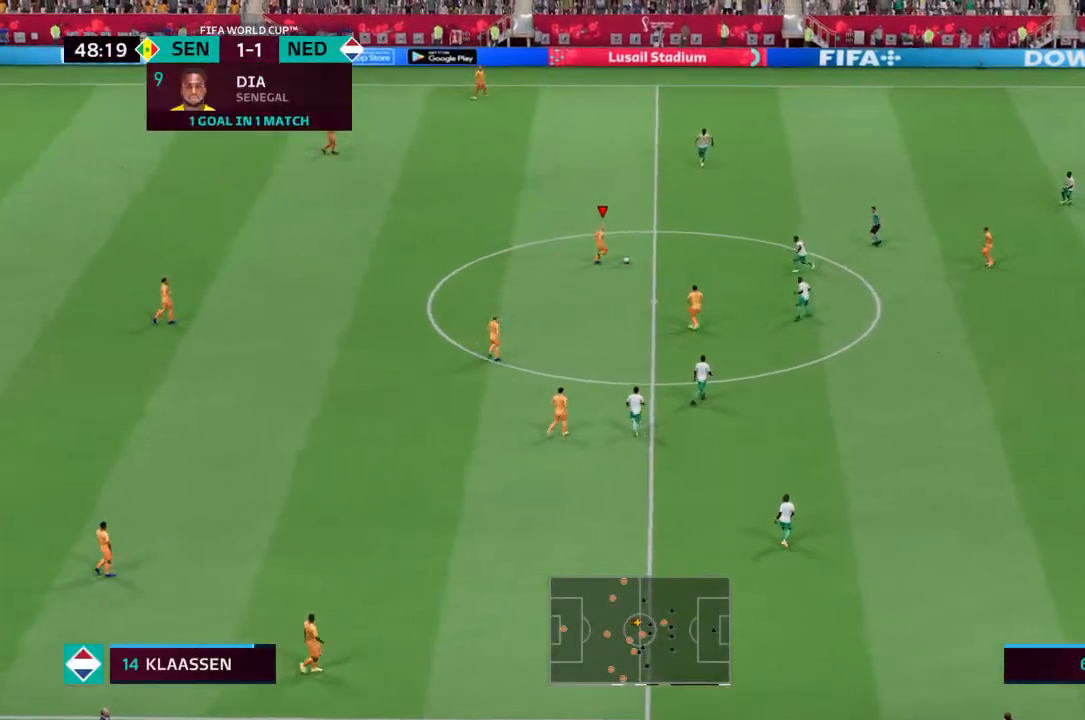
{"buttons": [], "left_stick": "down", "right_stick": "center", "events": [[367, "left_stick", "down"]]}
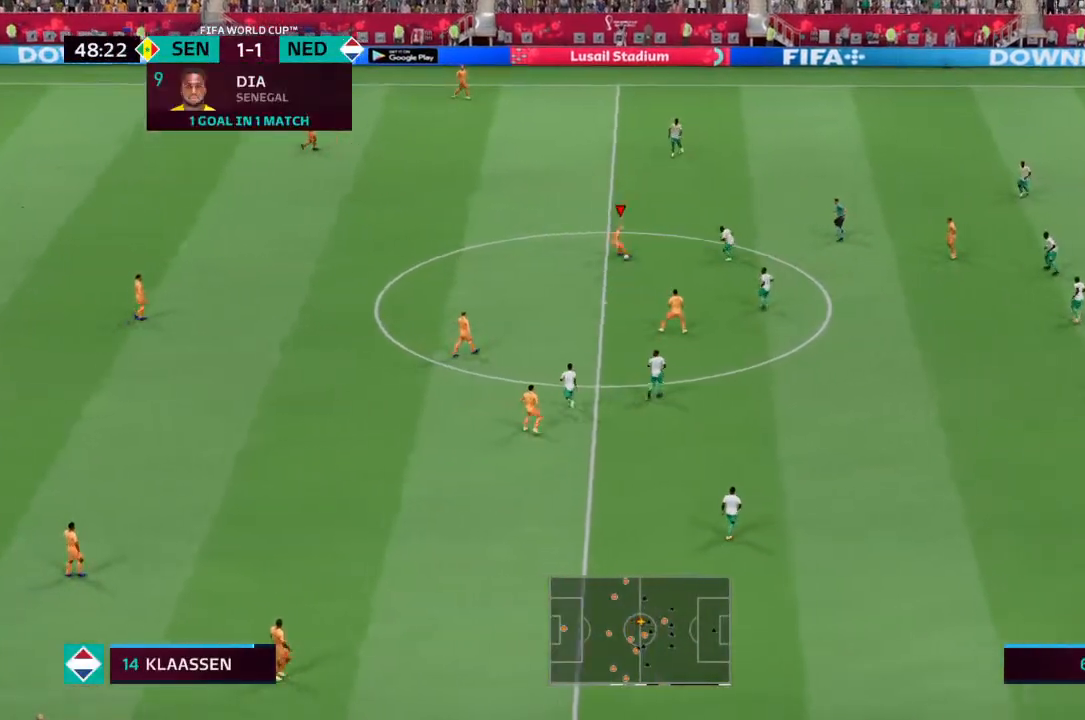
{"buttons": [], "left_stick": "down-right", "right_stick": "center", "events": [[100, "CROSS", "down"], [167, "CROSS", "up"], [333, "left_stick", "down-right"]]}
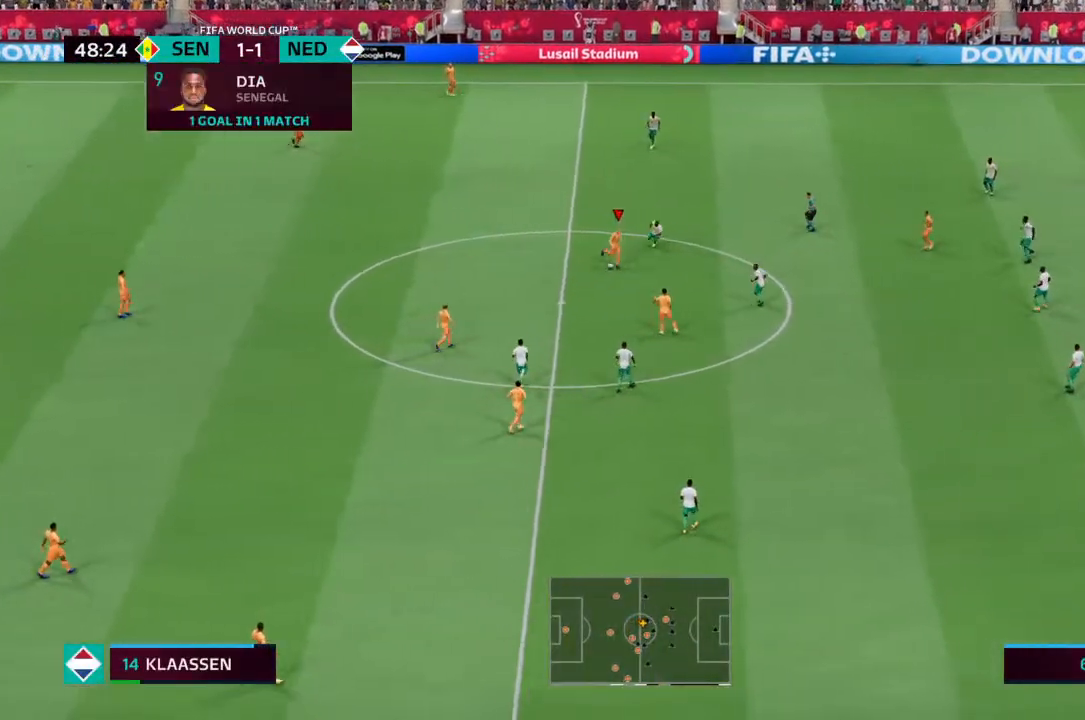
{"buttons": [], "left_stick": "down-right", "right_stick": "center", "events": []}
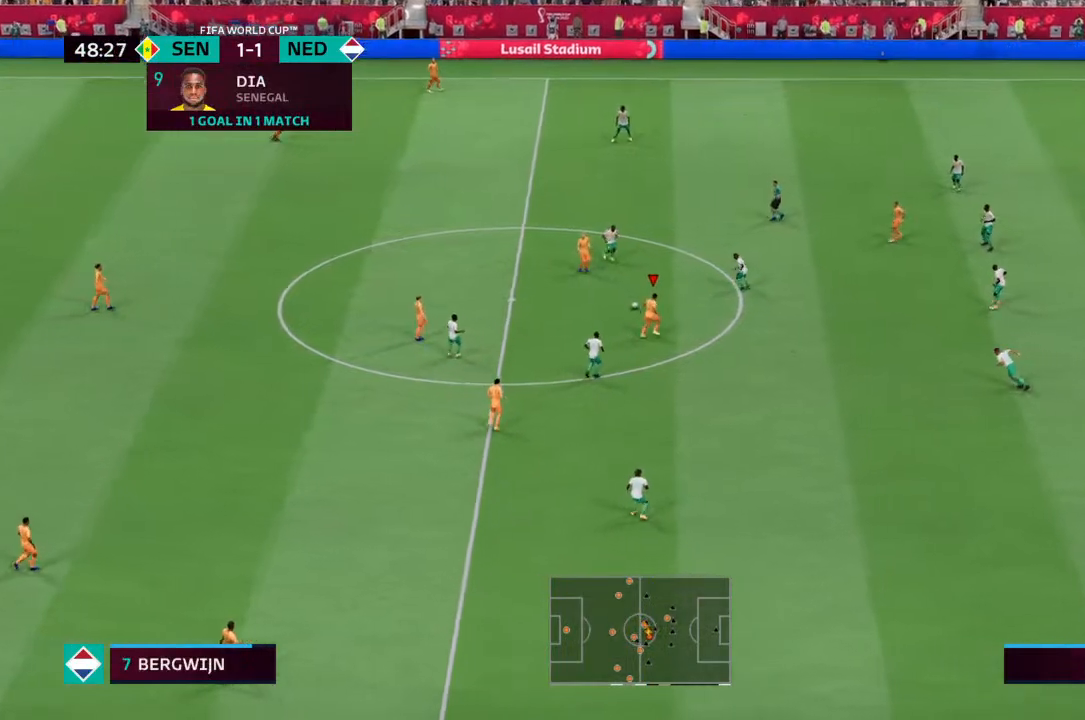
{"buttons": [], "left_stick": "right", "right_stick": "center", "events": [[500, "left_stick", "right"]]}
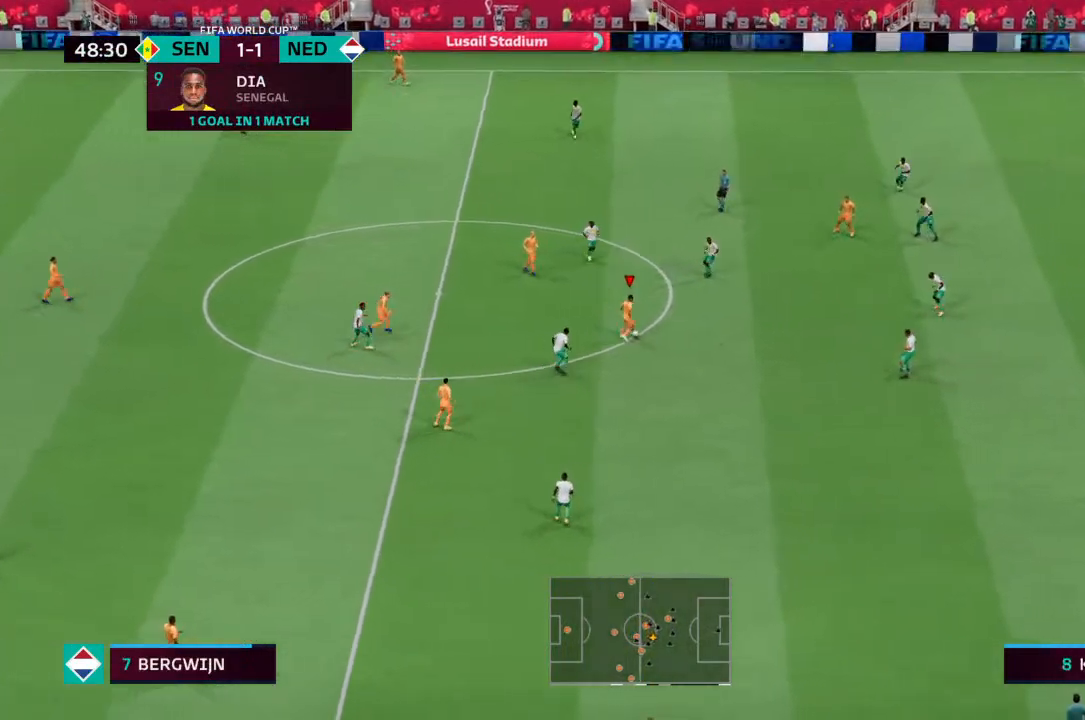
{"buttons": [], "left_stick": "down-right", "right_stick": "center", "events": [[167, "left_stick", "down-right"]]}
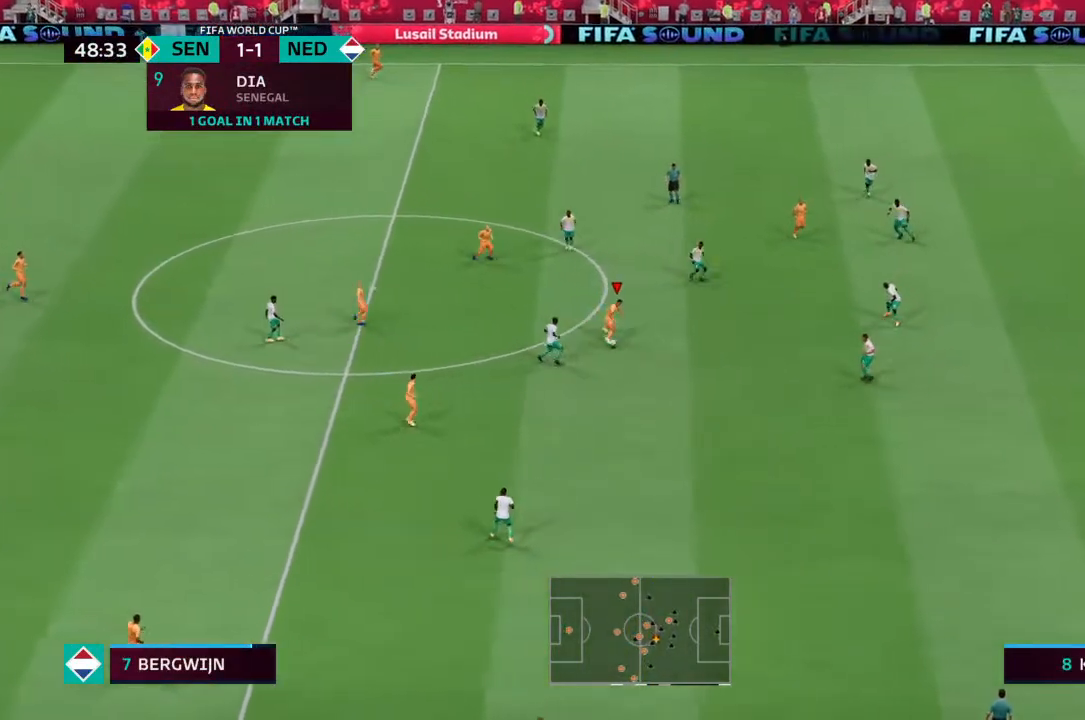
{"buttons": ["R2"], "left_stick": "right", "right_stick": "center", "events": [[433, "R2", "down"], [500, "left_stick", "right"]]}
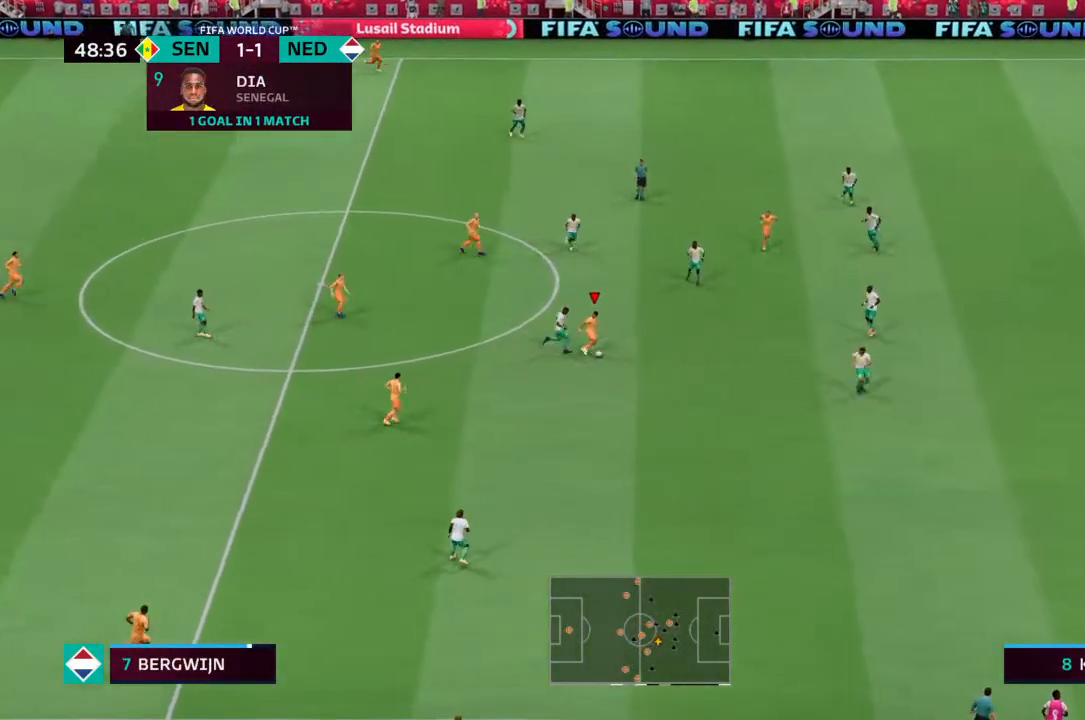
{"buttons": ["R2"], "left_stick": "right", "right_stick": "center", "events": []}
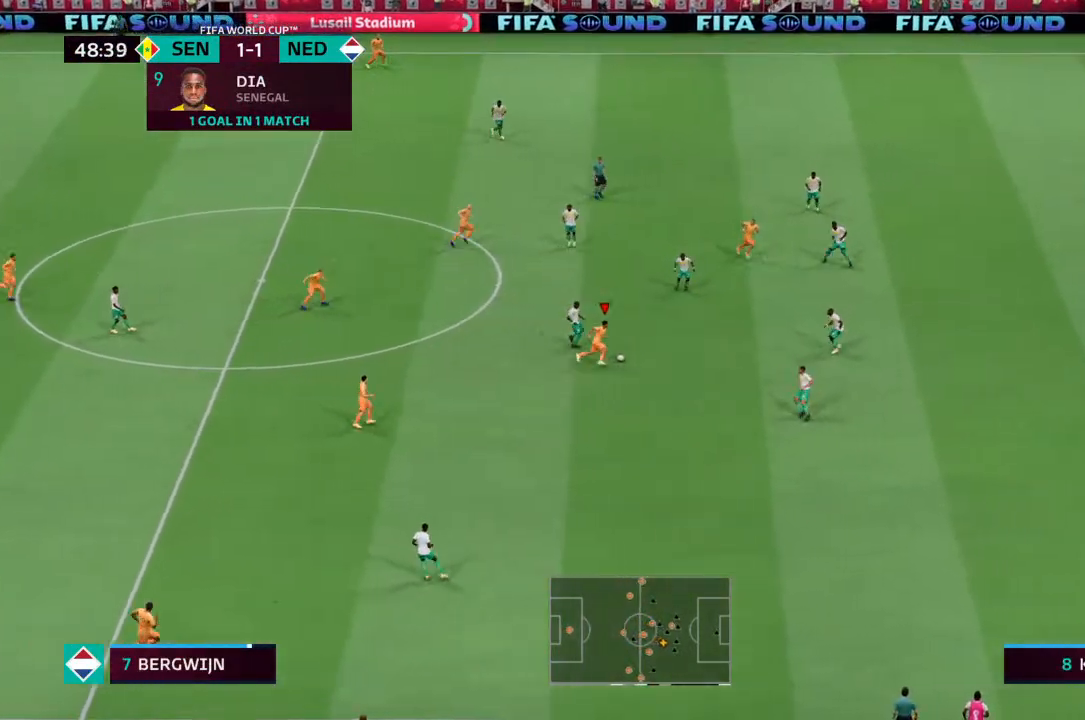
{"buttons": [], "left_stick": "right", "right_stick": "left", "events": [[167, "R2", "up"], [300, "right_stick", "down-right"], [433, "right_stick", "left"]]}
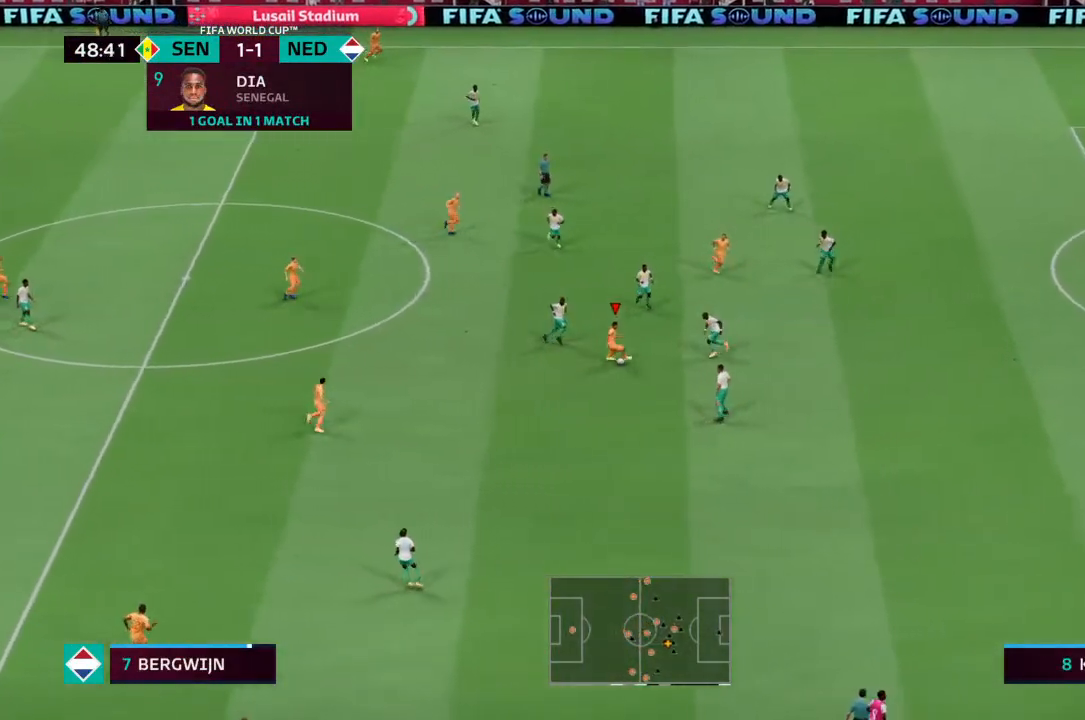
{"buttons": [], "left_stick": "down", "right_stick": "center", "events": [[67, "left_stick", "down-right"], [67, "right_stick", "center"], [167, "left_stick", "down"]]}
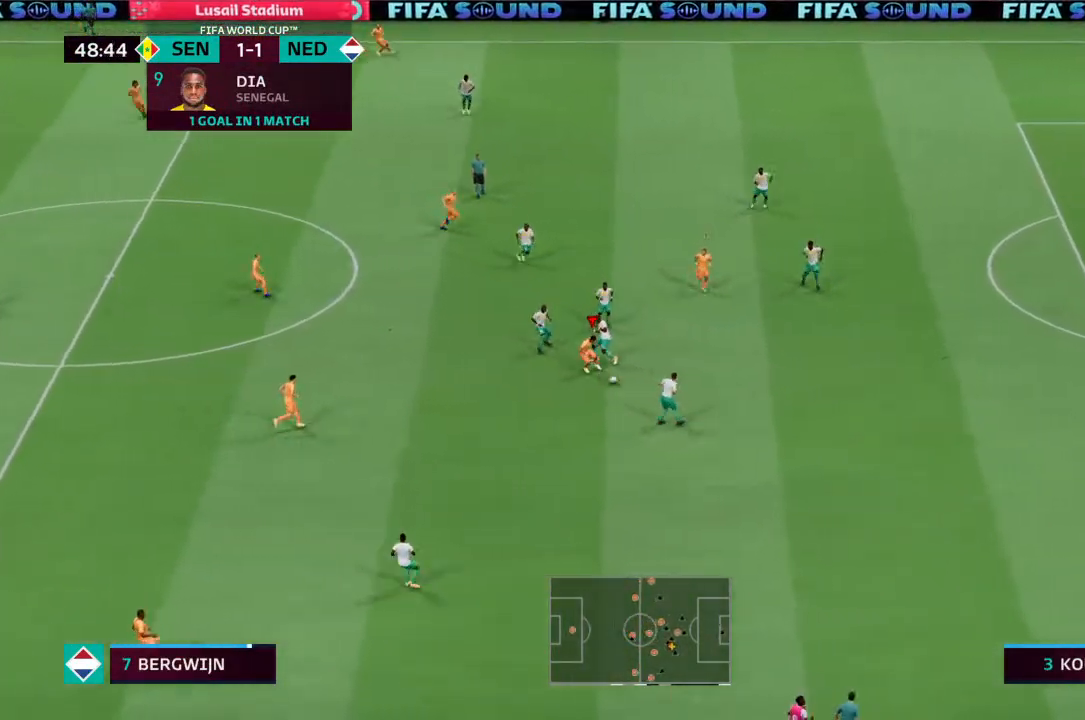
{"buttons": [], "left_stick": "down-right", "right_stick": "center", "events": [[300, "left_stick", "down-right"]]}